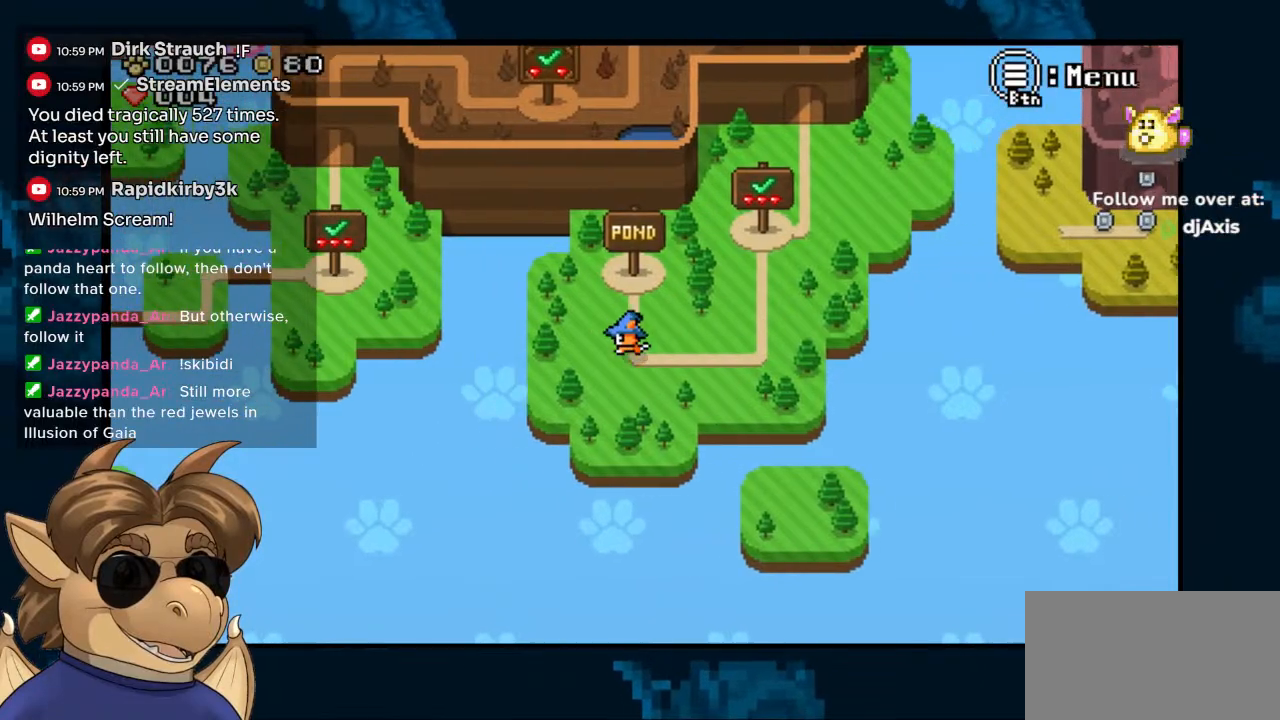
Gameplay with a controller (Nintendo layout); each line is a JSON object with the inputs held at the frame after it. "events" lists button and stick changes between this image and that frame as [ms after this image, input, new state], when the widget could be followed in between. Not read: DPAD_UP L1 L2 L3 R1 R2 R3 Z.
{"buttons": [], "left_stick": "center", "right_stick": "center", "events": [[67, "DPAD_DOWN", "down"], [117, "DPAD_LEFT", "up"], [217, "DPAD_LEFT", "down"], [233, "DPAD_DOWN", "up"], [300, "DPAD_LEFT", "up"]]}
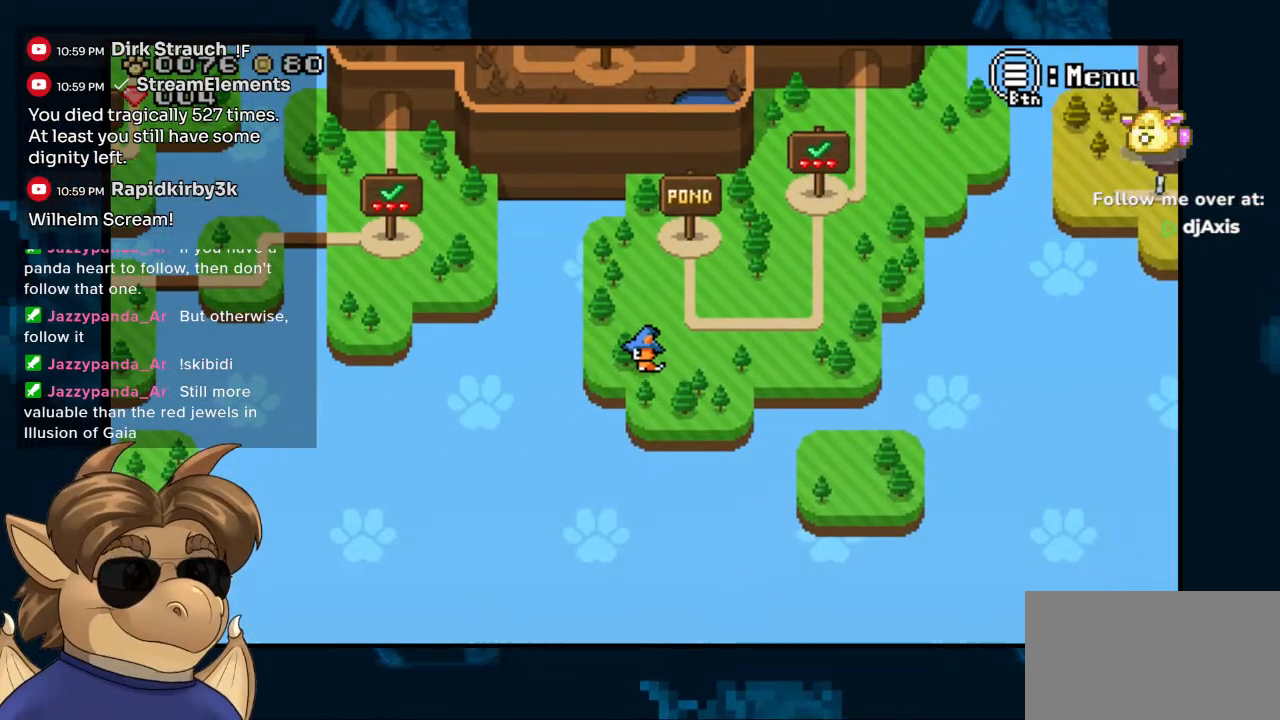
{"buttons": ["DPAD_LEFT"], "left_stick": "center", "right_stick": "center", "events": [[100, "DPAD_RIGHT", "down"], [200, "DPAD_RIGHT", "up"], [417, "DPAD_LEFT", "down"]]}
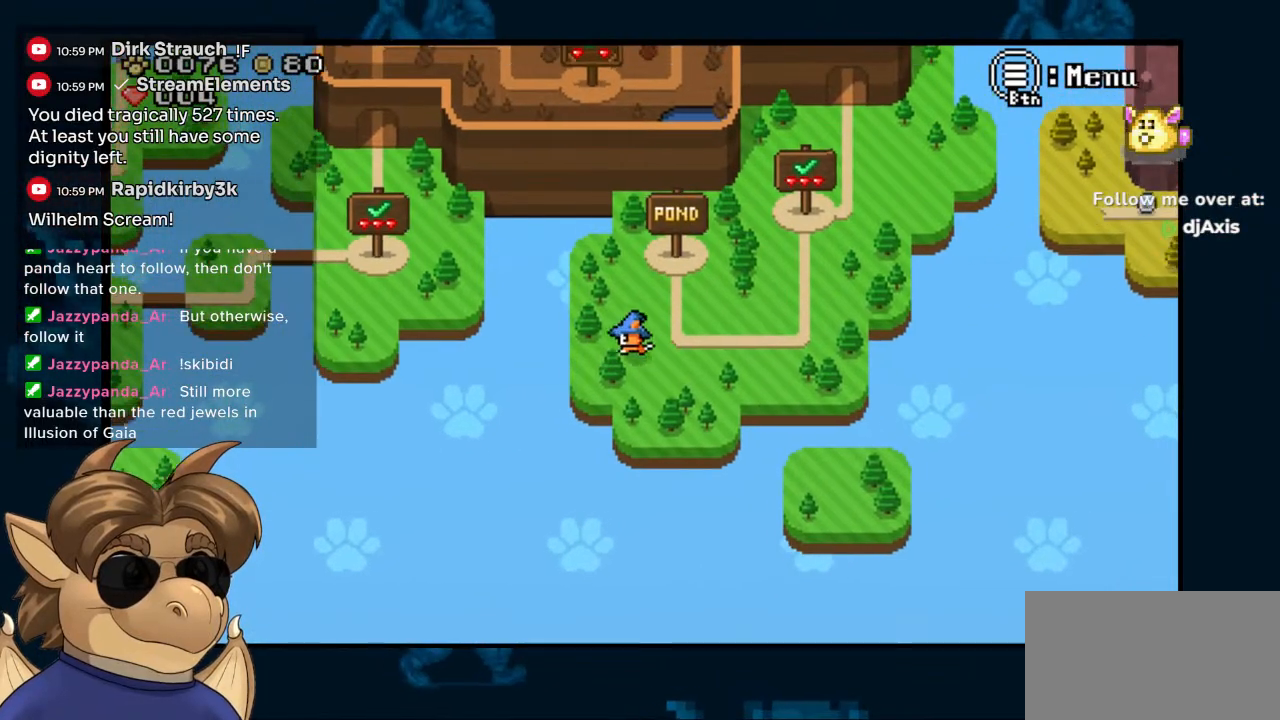
{"buttons": [], "left_stick": "center", "right_stick": "center", "events": [[17, "DPAD_LEFT", "up"], [183, "DPAD_DOWN", "down"], [317, "DPAD_DOWN", "up"]]}
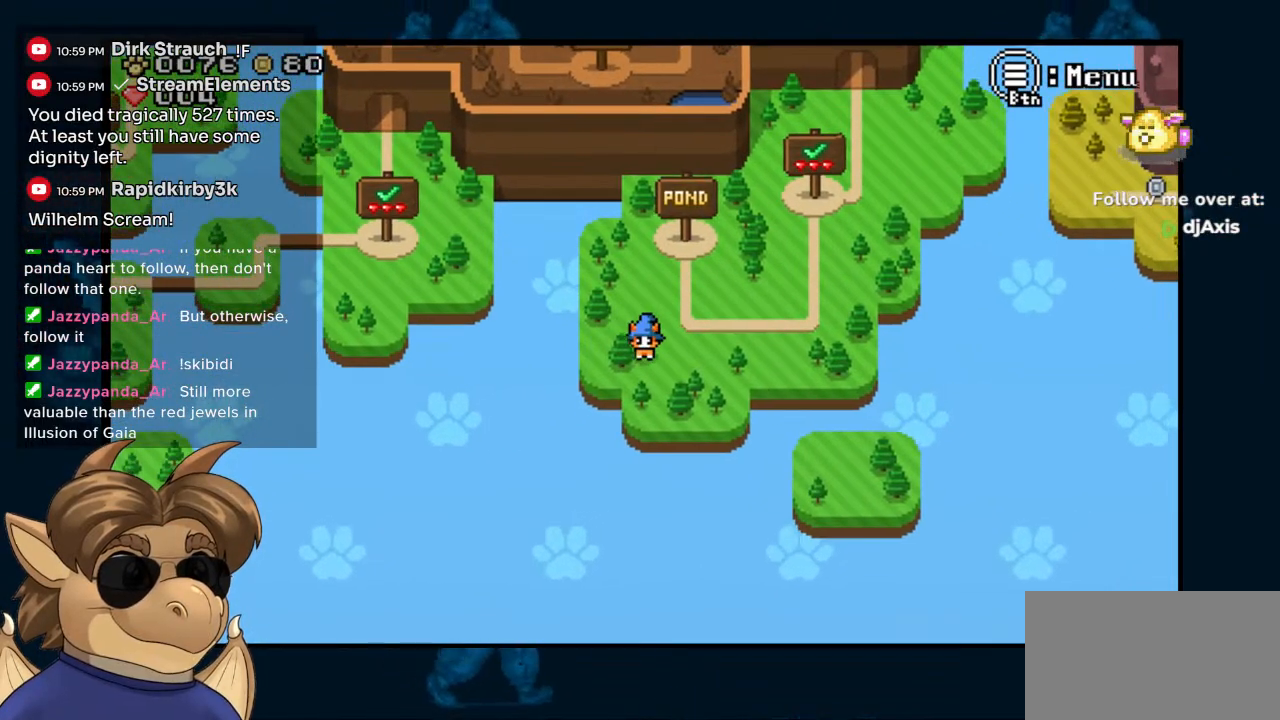
{"buttons": [], "left_stick": "center", "right_stick": "center", "events": [[150, "B", "down"], [217, "B", "up"], [250, "DPAD_LEFT", "down"], [367, "DPAD_LEFT", "up"], [383, "B", "down"], [433, "B", "up"]]}
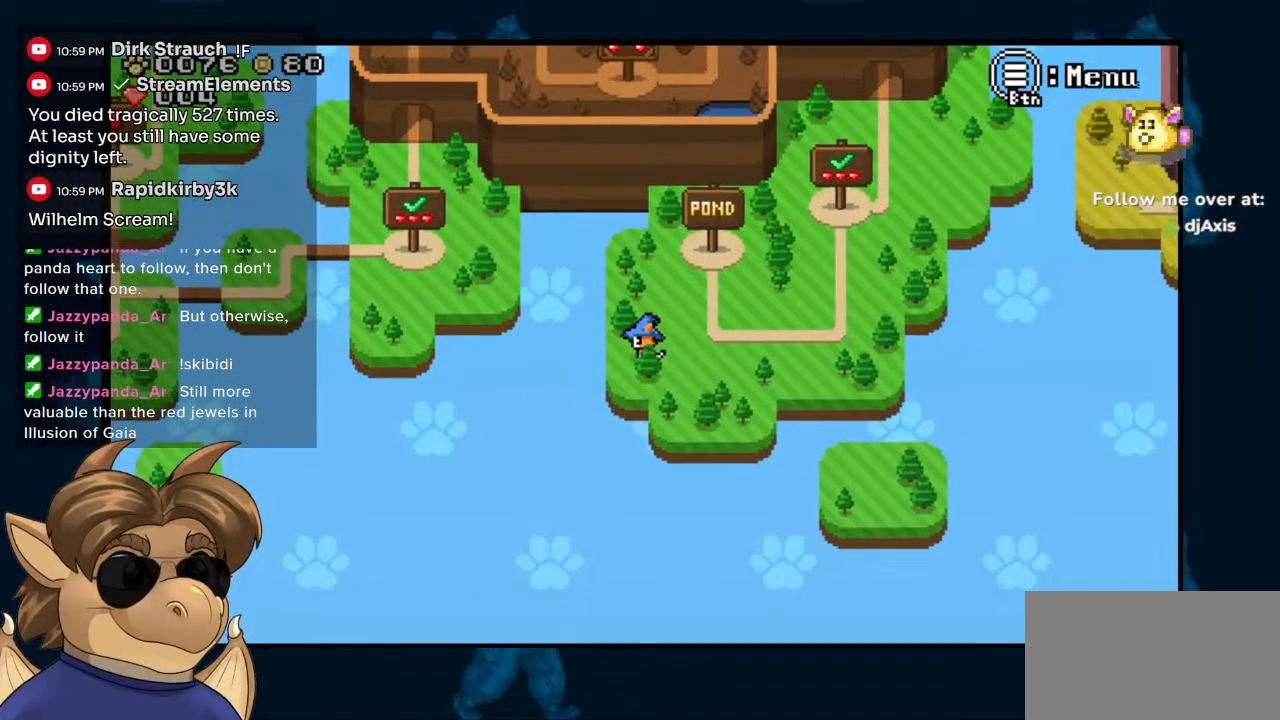
{"buttons": ["DPAD_RIGHT"], "left_stick": "center", "right_stick": "center", "events": [[50, "DPAD_DOWN", "down"], [117, "B", "down"], [167, "B", "up"], [167, "DPAD_DOWN", "up"], [467, "DPAD_RIGHT", "down"]]}
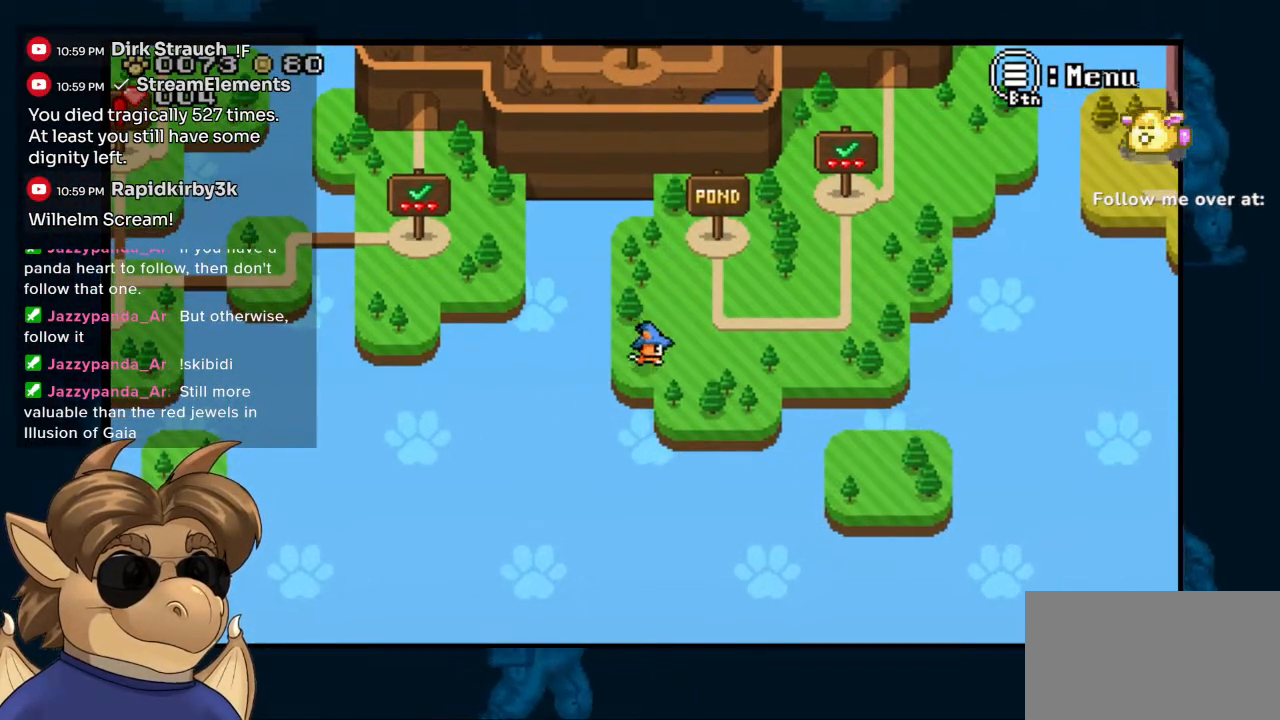
{"buttons": [], "left_stick": "center", "right_stick": "center", "events": [[117, "DPAD_RIGHT", "up"], [217, "DPAD_LEFT", "down"], [400, "B", "down"], [433, "DPAD_LEFT", "up"], [483, "B", "up"]]}
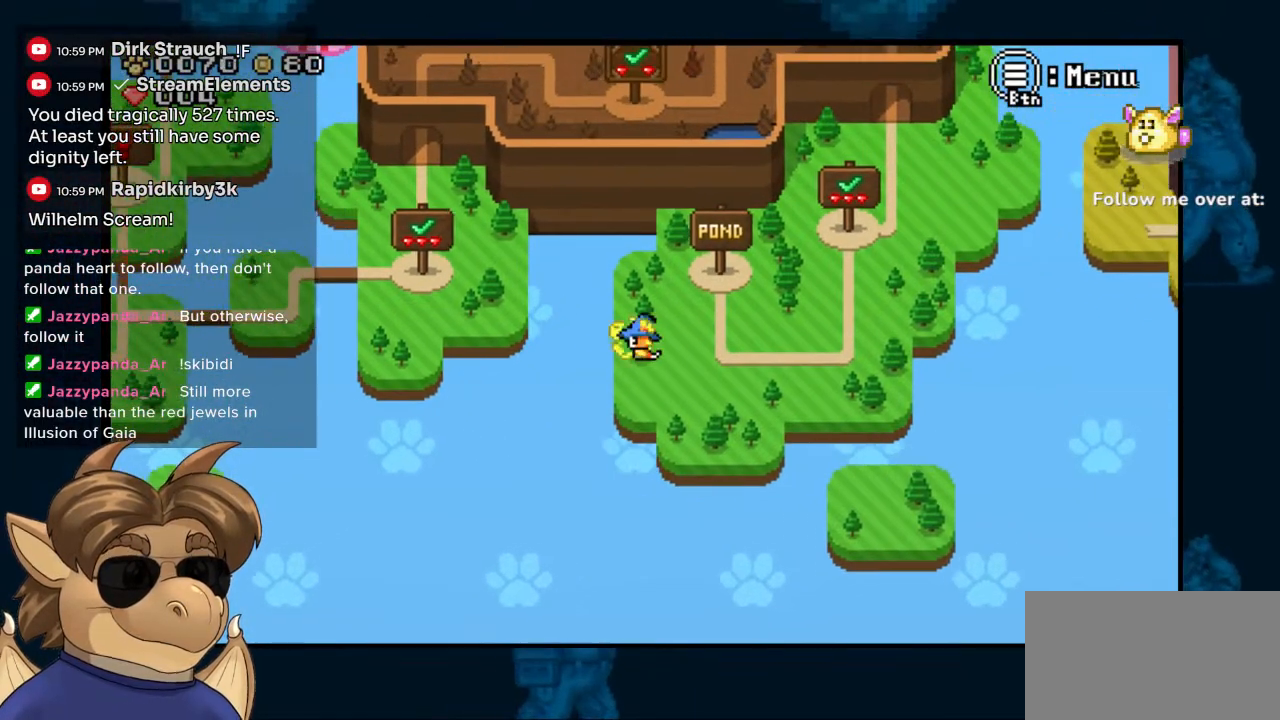
{"buttons": [], "left_stick": "center", "right_stick": "center", "events": [[283, "B", "down"], [333, "B", "up"], [433, "B", "down"], [500, "B", "up"]]}
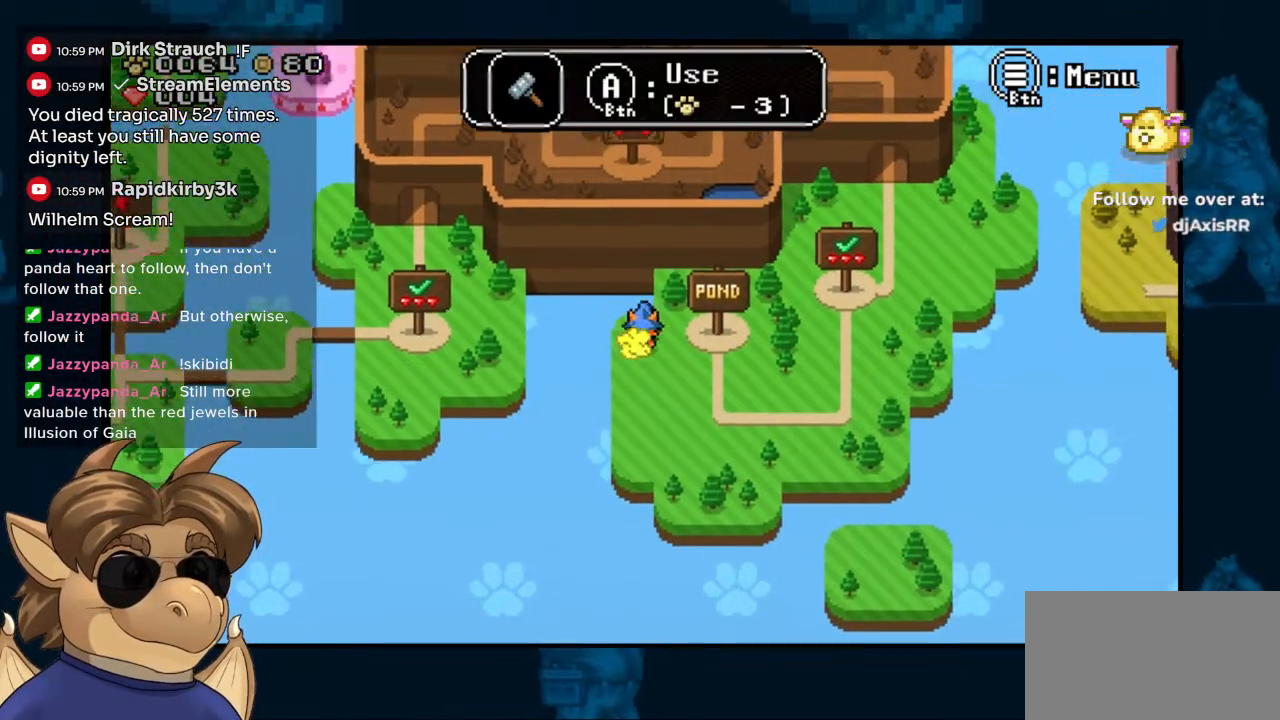
{"buttons": [], "left_stick": "center", "right_stick": "center", "events": [[83, "B", "down"], [133, "B", "up"], [350, "DPAD_RIGHT", "down"], [483, "DPAD_RIGHT", "up"]]}
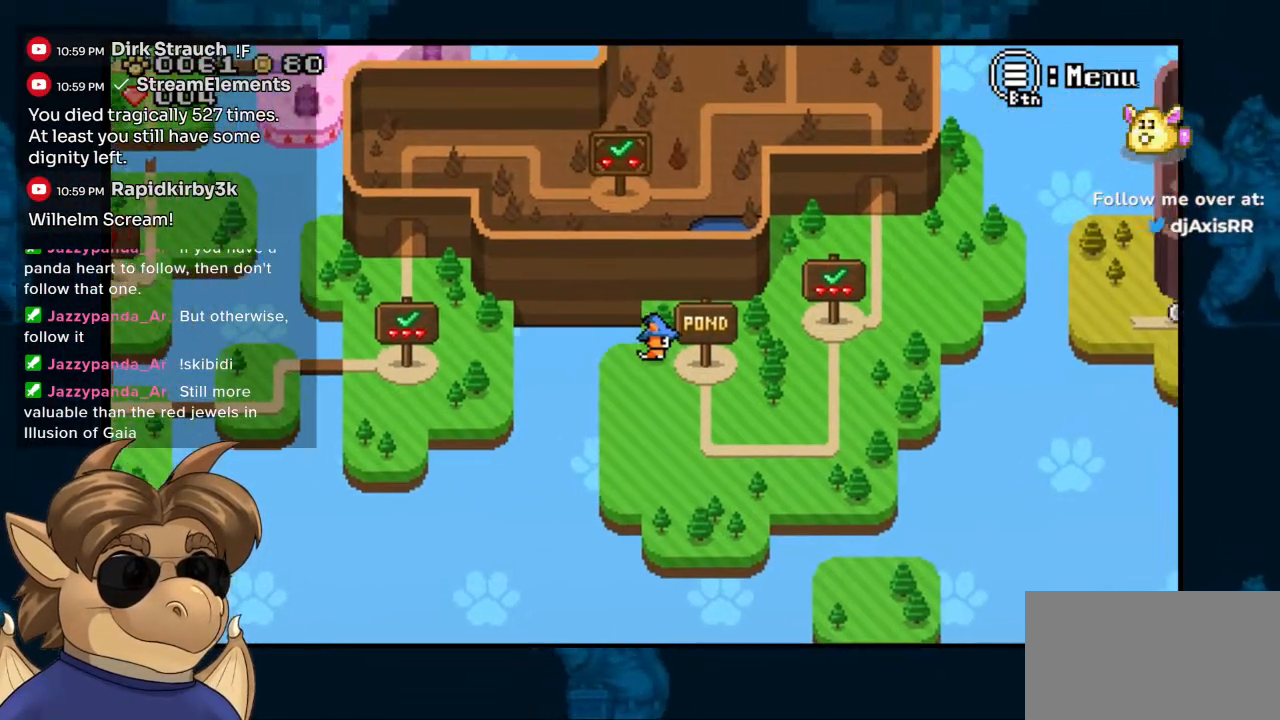
{"buttons": [], "left_stick": "center", "right_stick": "center", "events": [[133, "B", "down"], [200, "B", "up"]]}
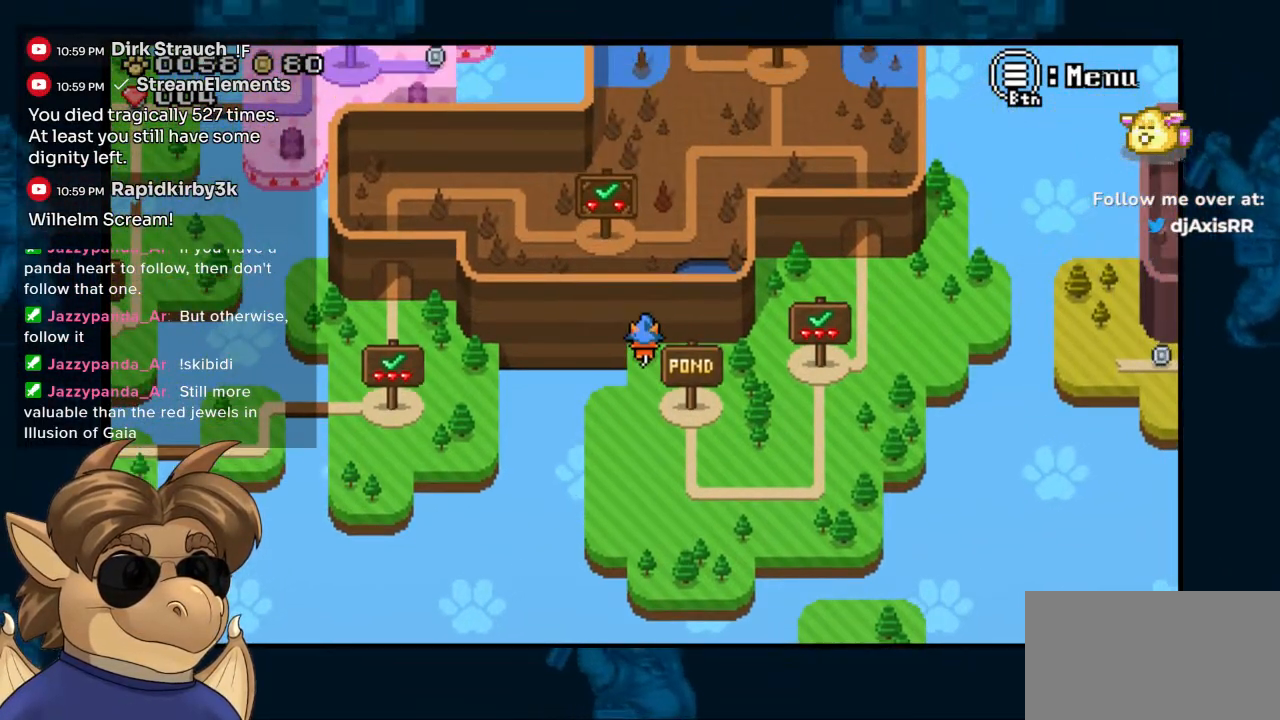
{"buttons": ["DPAD_RIGHT"], "left_stick": "center", "right_stick": "center", "events": [[50, "DPAD_RIGHT", "down"], [333, "B", "down"], [400, "B", "up"]]}
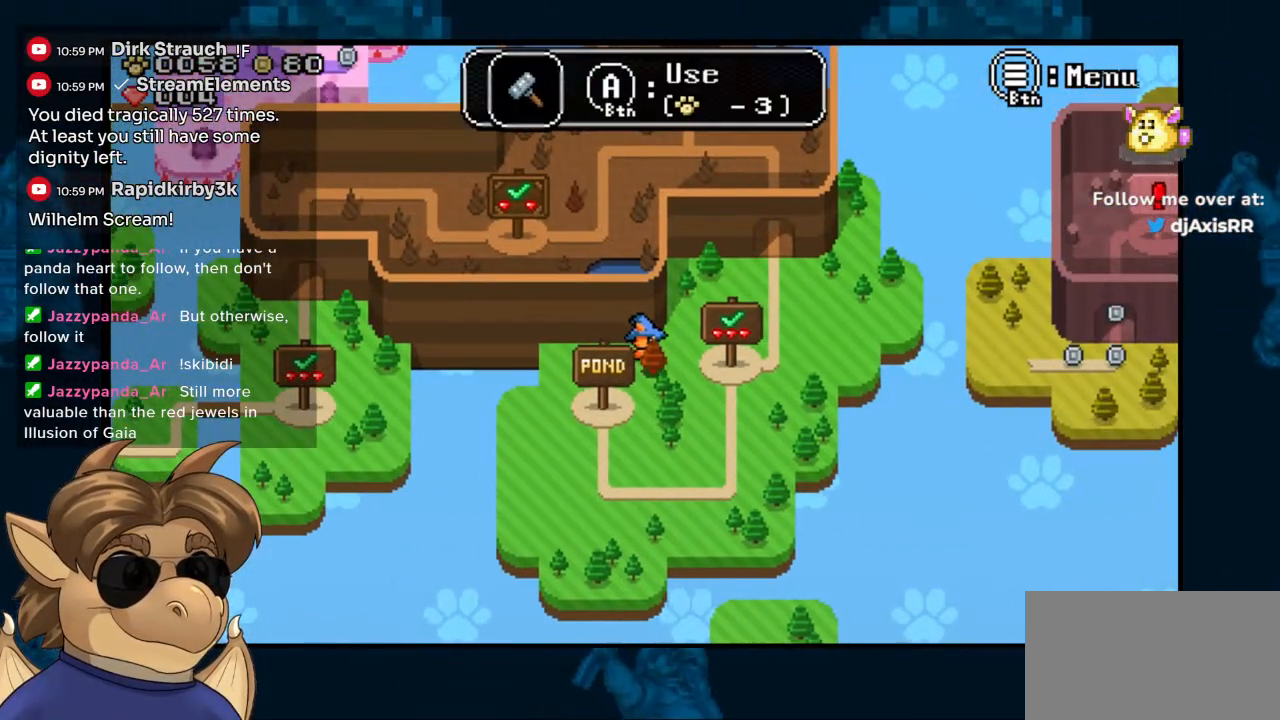
{"buttons": [], "left_stick": "center", "right_stick": "center", "events": [[50, "DPAD_DOWN", "down"], [67, "DPAD_RIGHT", "up"], [167, "B", "down"], [200, "DPAD_DOWN", "up"], [233, "DPAD_RIGHT", "down"], [267, "B", "up"], [400, "DPAD_RIGHT", "up"]]}
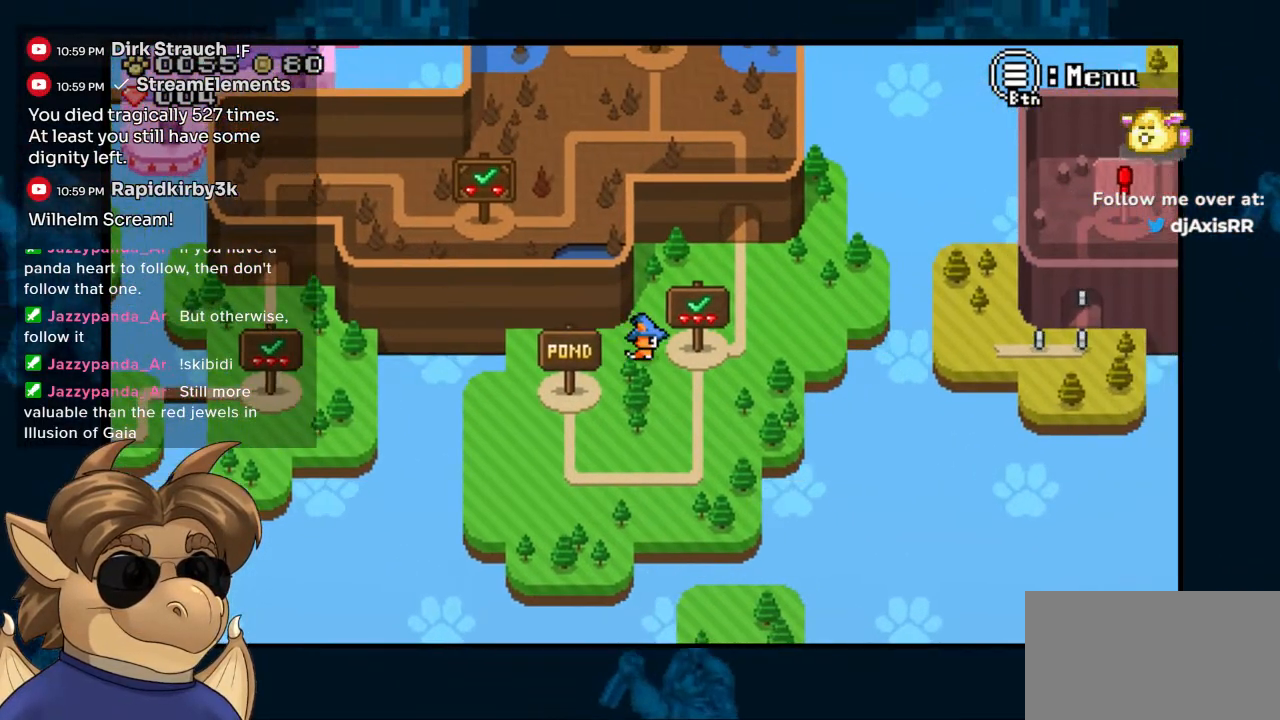
{"buttons": ["DPAD_LEFT"], "left_stick": "center", "right_stick": "center", "events": [[50, "DPAD_DOWN", "down"], [117, "B", "down"], [183, "B", "up"], [183, "DPAD_DOWN", "up"], [267, "DPAD_DOWN", "down"], [283, "B", "down"], [333, "B", "up"], [433, "B", "down"], [483, "B", "up"], [483, "DPAD_DOWN", "up"], [500, "DPAD_LEFT", "down"]]}
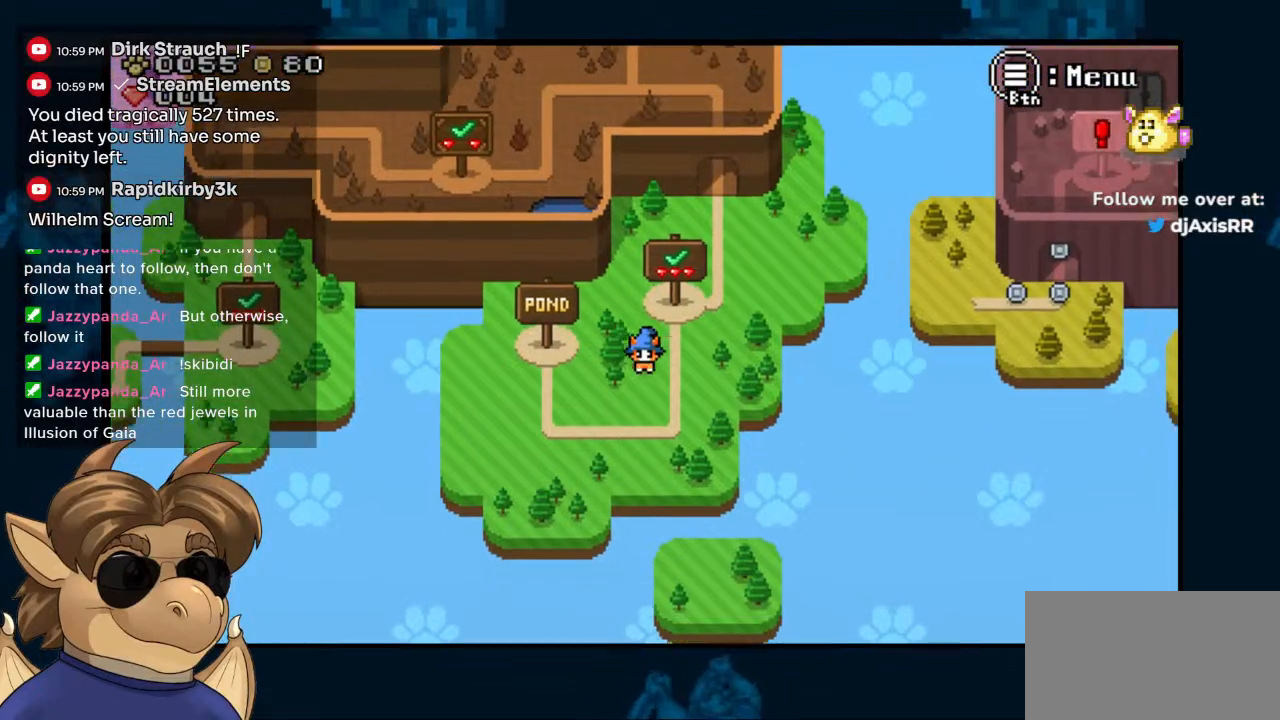
{"buttons": [], "left_stick": "center", "right_stick": "center", "events": [[83, "B", "down"], [133, "B", "up"], [133, "DPAD_LEFT", "up"], [217, "B", "down"], [300, "B", "up"], [367, "B", "down"], [450, "B", "up"]]}